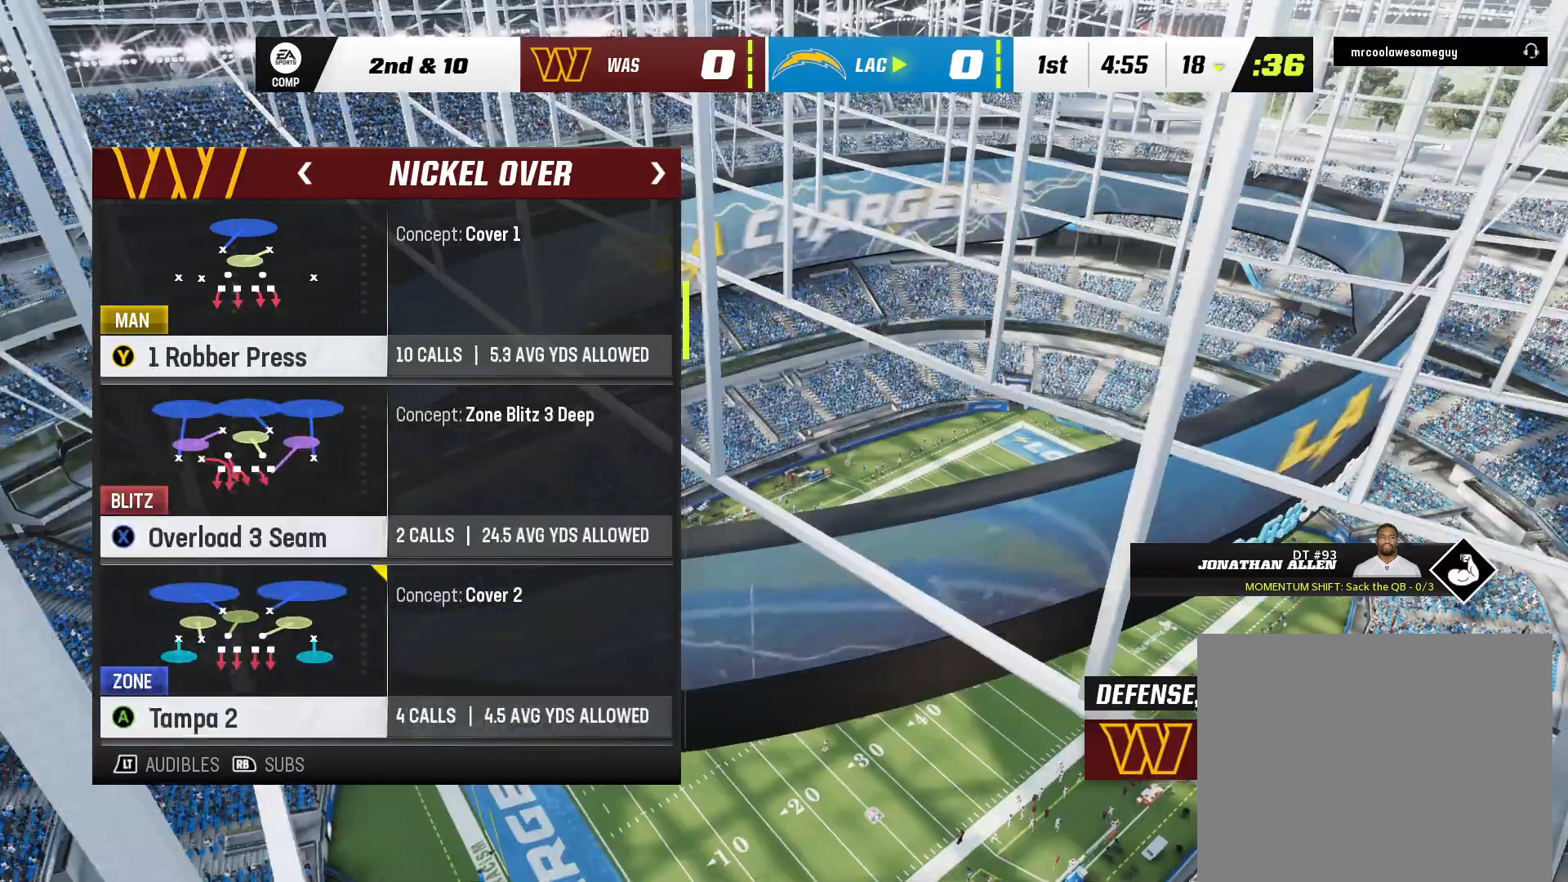
Gameplay with a controller (Xbox layout); each line is a JSON object with the inputs held at the frame after it (dt_ms = milliseconds from this image to that frame). "events" lists button and stick changes between this image and that frame as [ms after this image, input, new state], when the widget could be followed in between. Not read: A HOME L1 L2 L3 R1 R2 SELECT START X.
{"dt_ms": 500, "buttons": [], "left_stick": "center", "right_stick": "center", "events": [[167, "DPAD_UP", "down"], [317, "DPAD_UP", "up"]]}
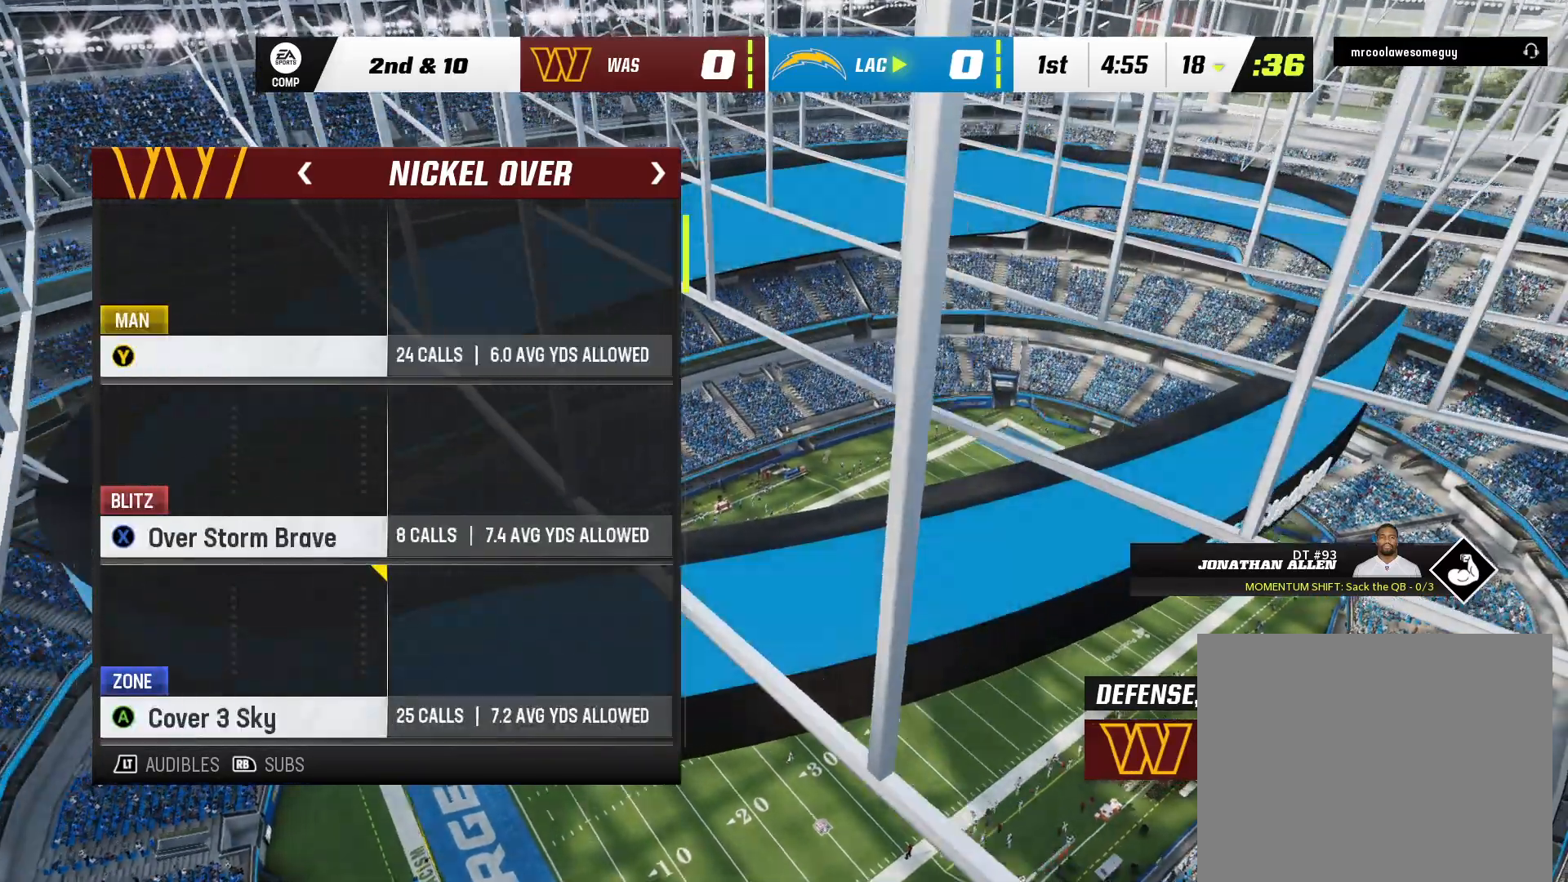
{"dt_ms": 1000, "buttons": [], "left_stick": "center", "right_stick": "center"}
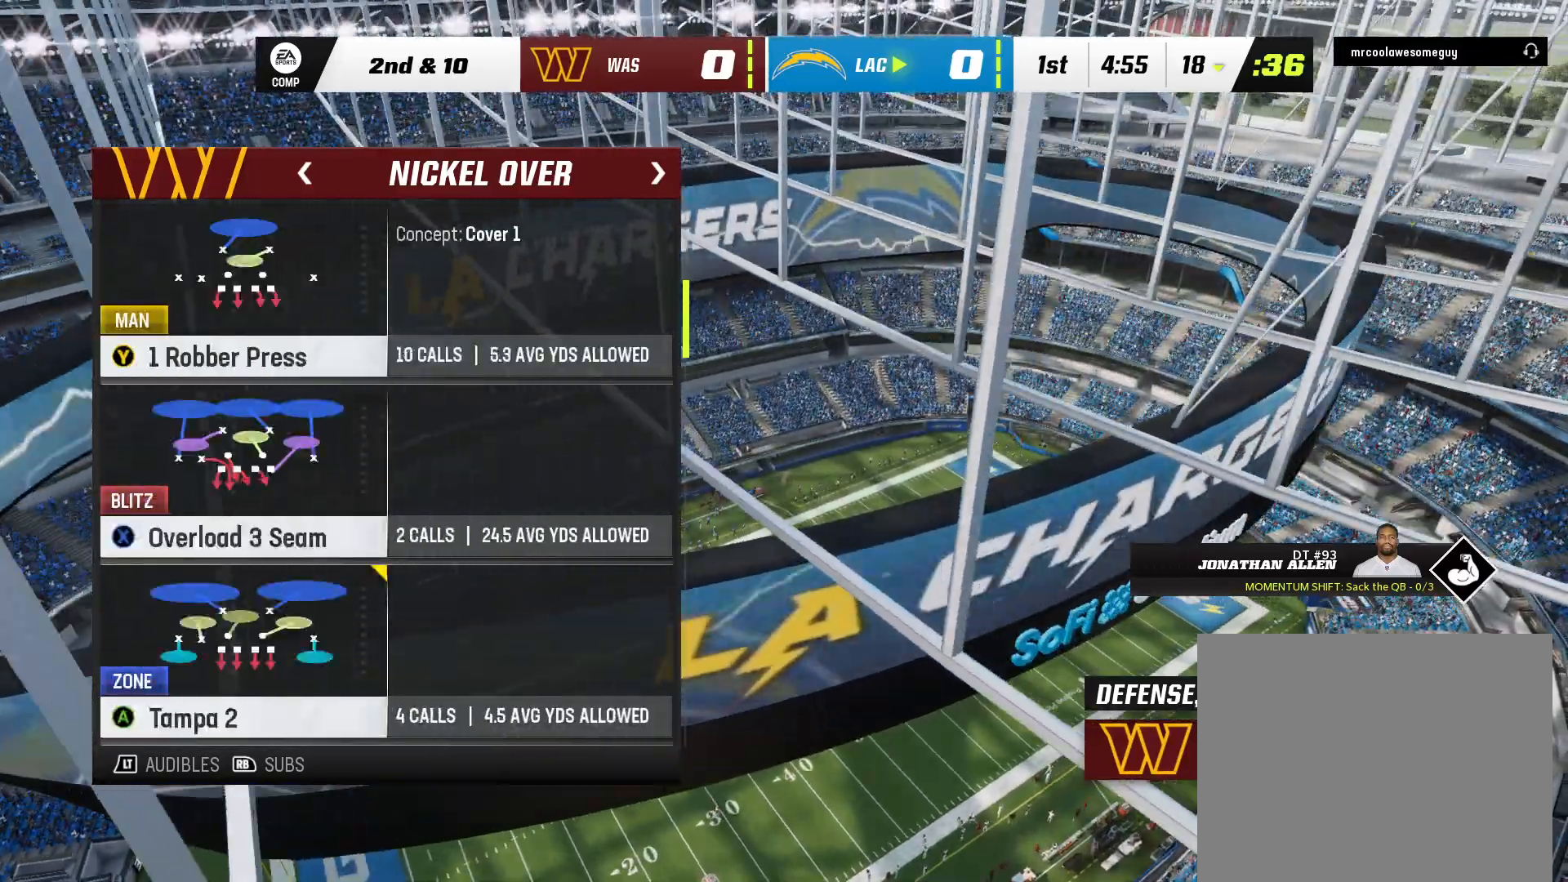
{"dt_ms": 500, "buttons": [], "left_stick": "center", "right_stick": "center", "events": []}
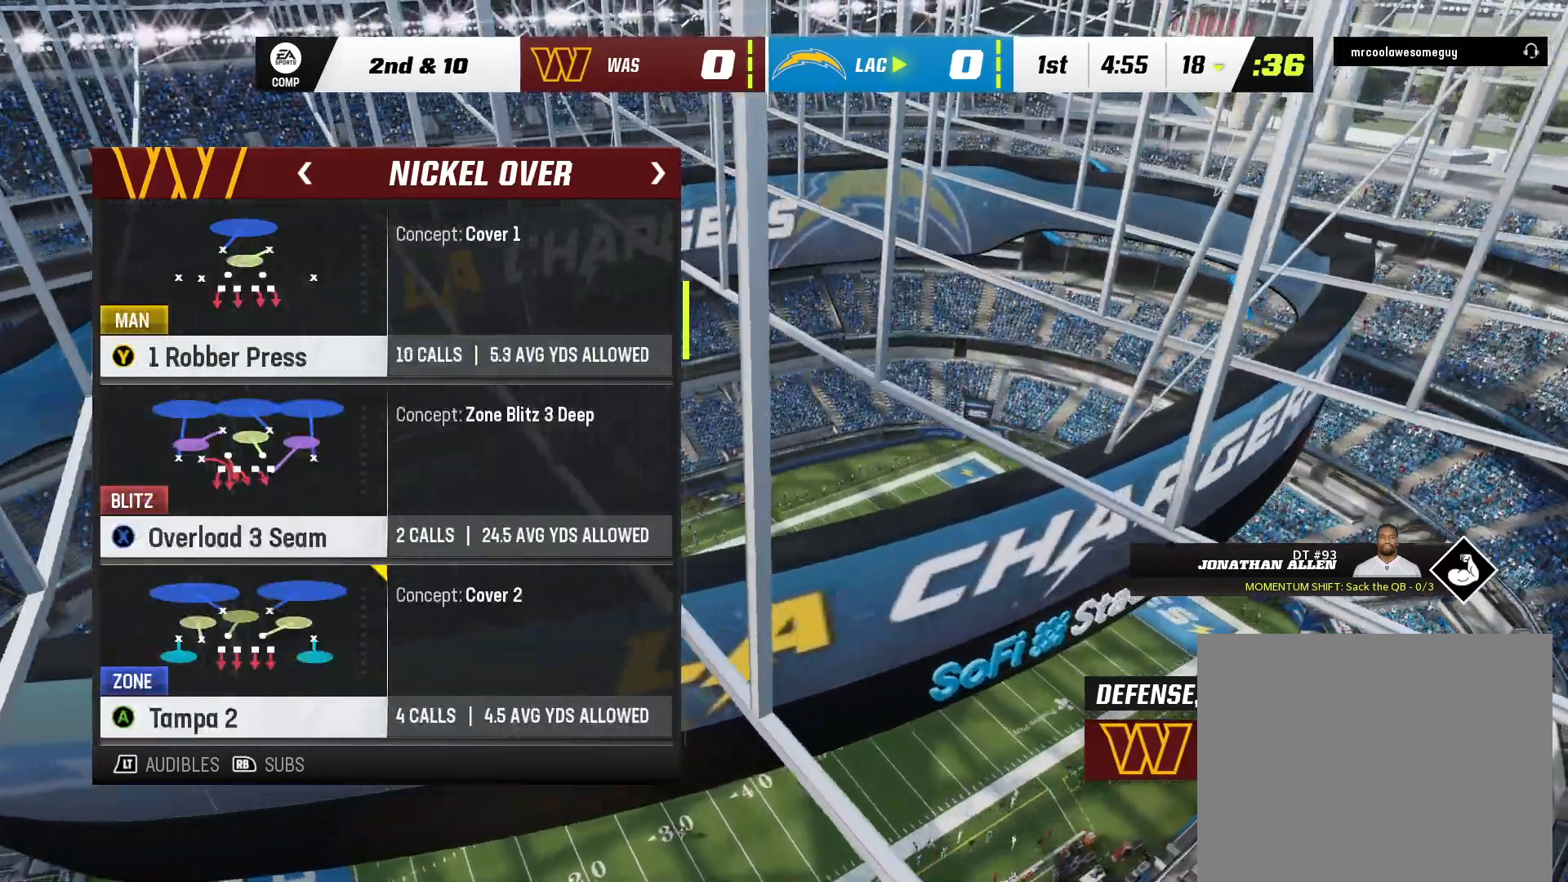
{"dt_ms": 1000, "buttons": [], "left_stick": "center", "right_stick": "center"}
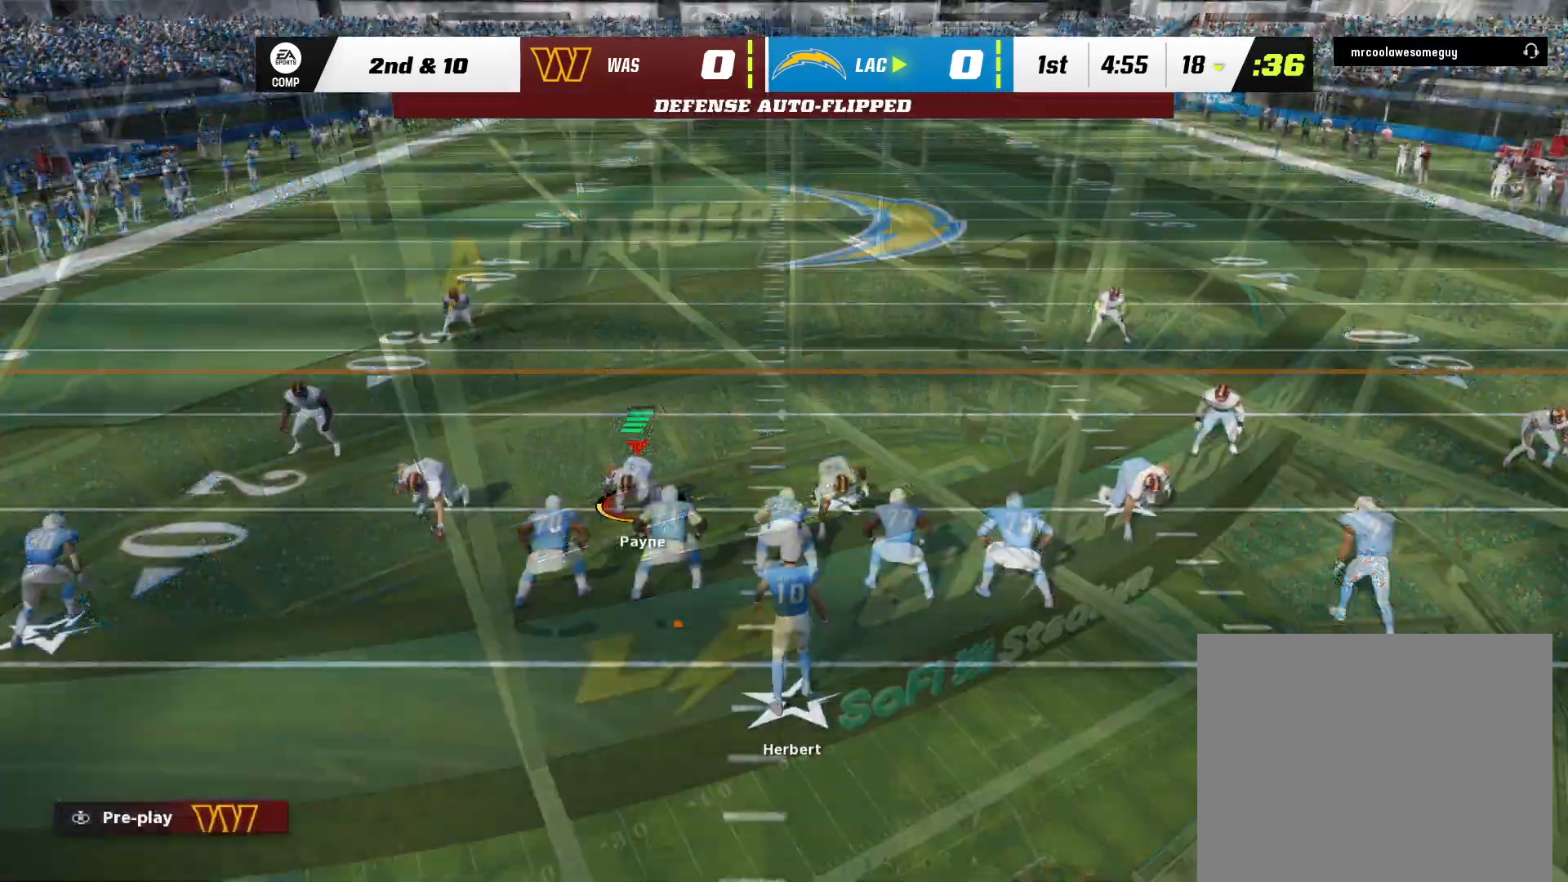
{"dt_ms": 1000, "buttons": [], "left_stick": "center", "right_stick": "center"}
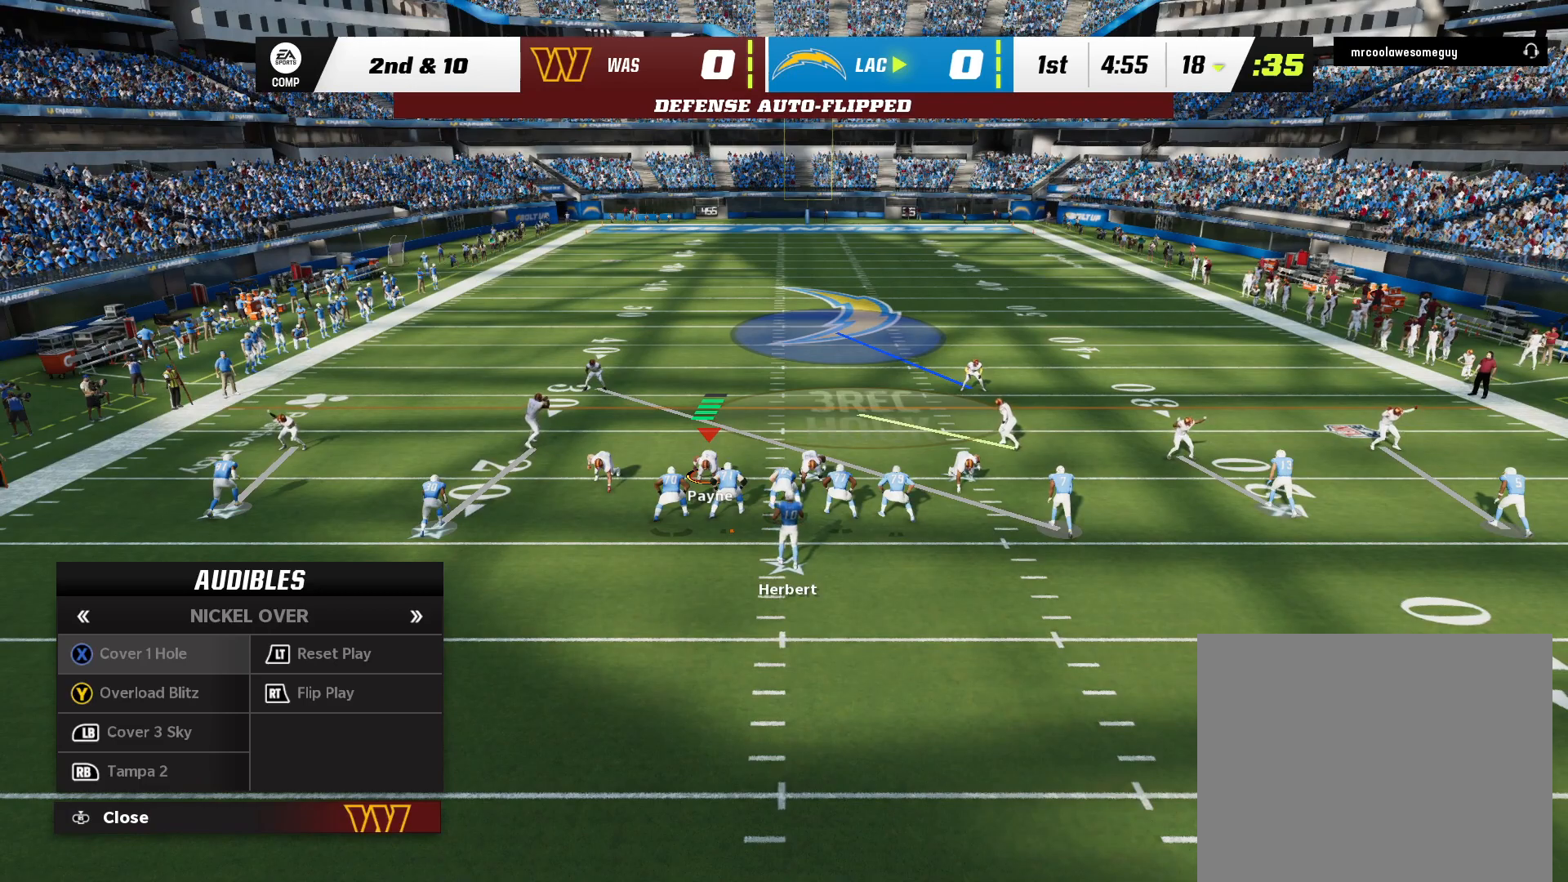
{"dt_ms": 500, "buttons": [], "left_stick": "center", "right_stick": "center", "events": []}
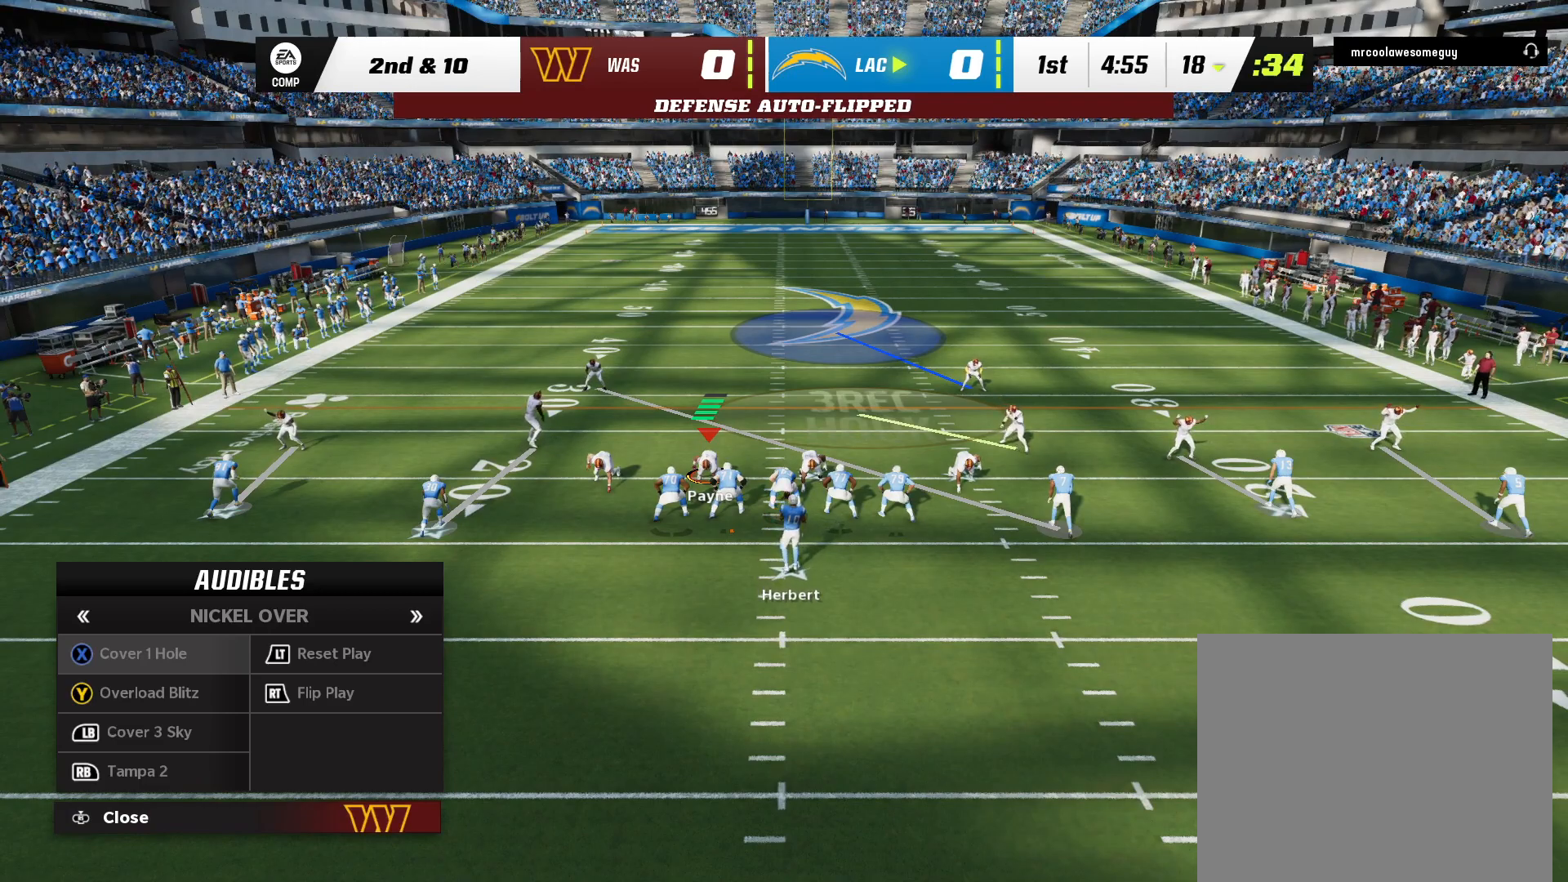
{"dt_ms": 500, "buttons": [], "left_stick": "center", "right_stick": "center", "events": []}
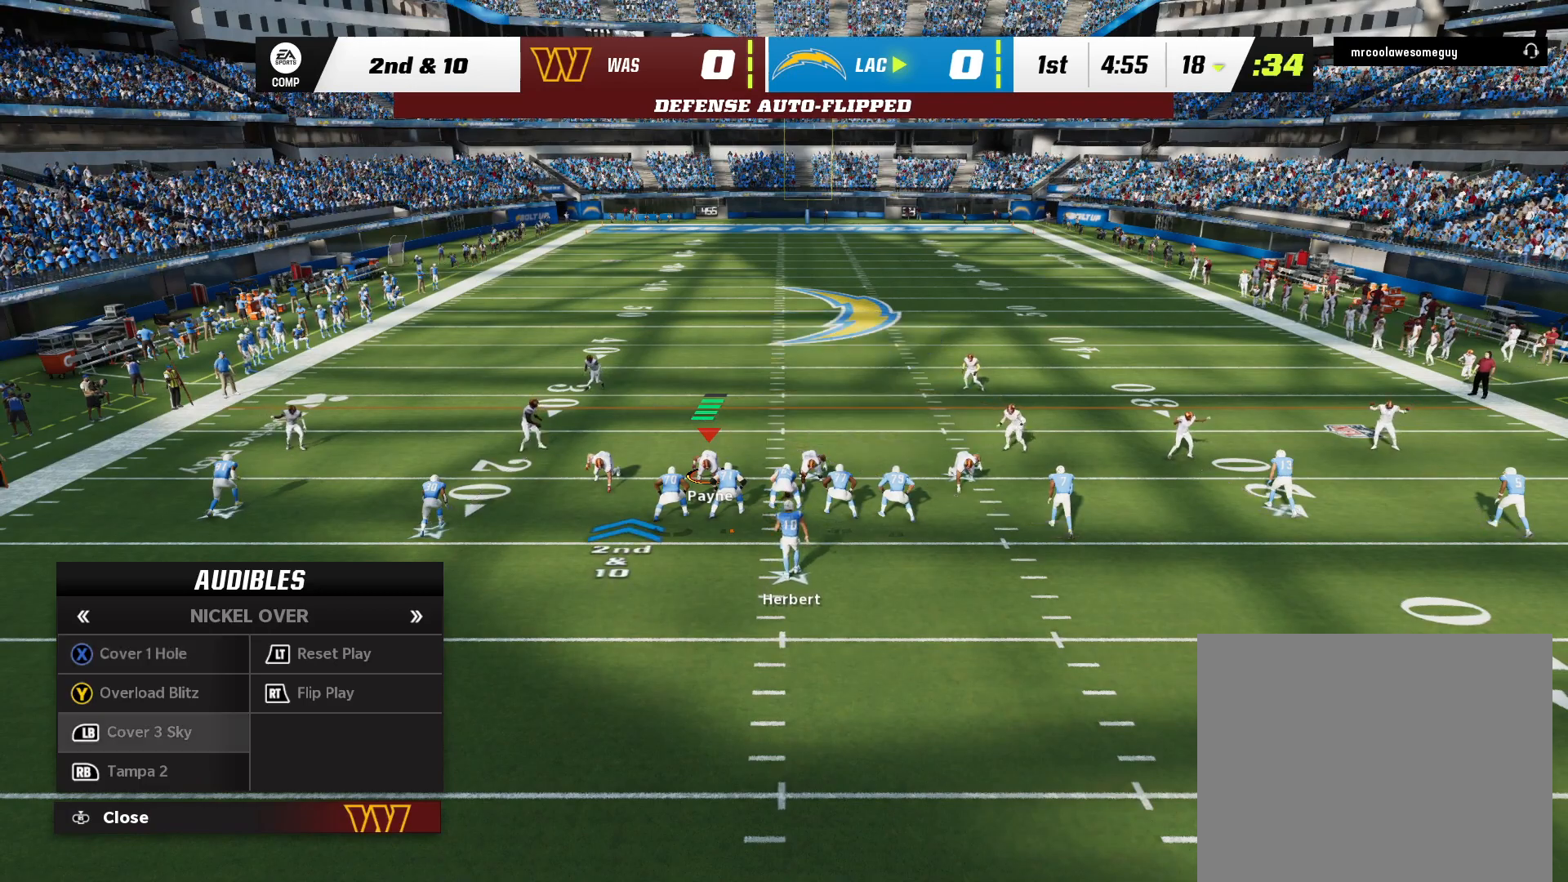
{"dt_ms": 500, "buttons": [], "left_stick": "center", "right_stick": "center", "events": []}
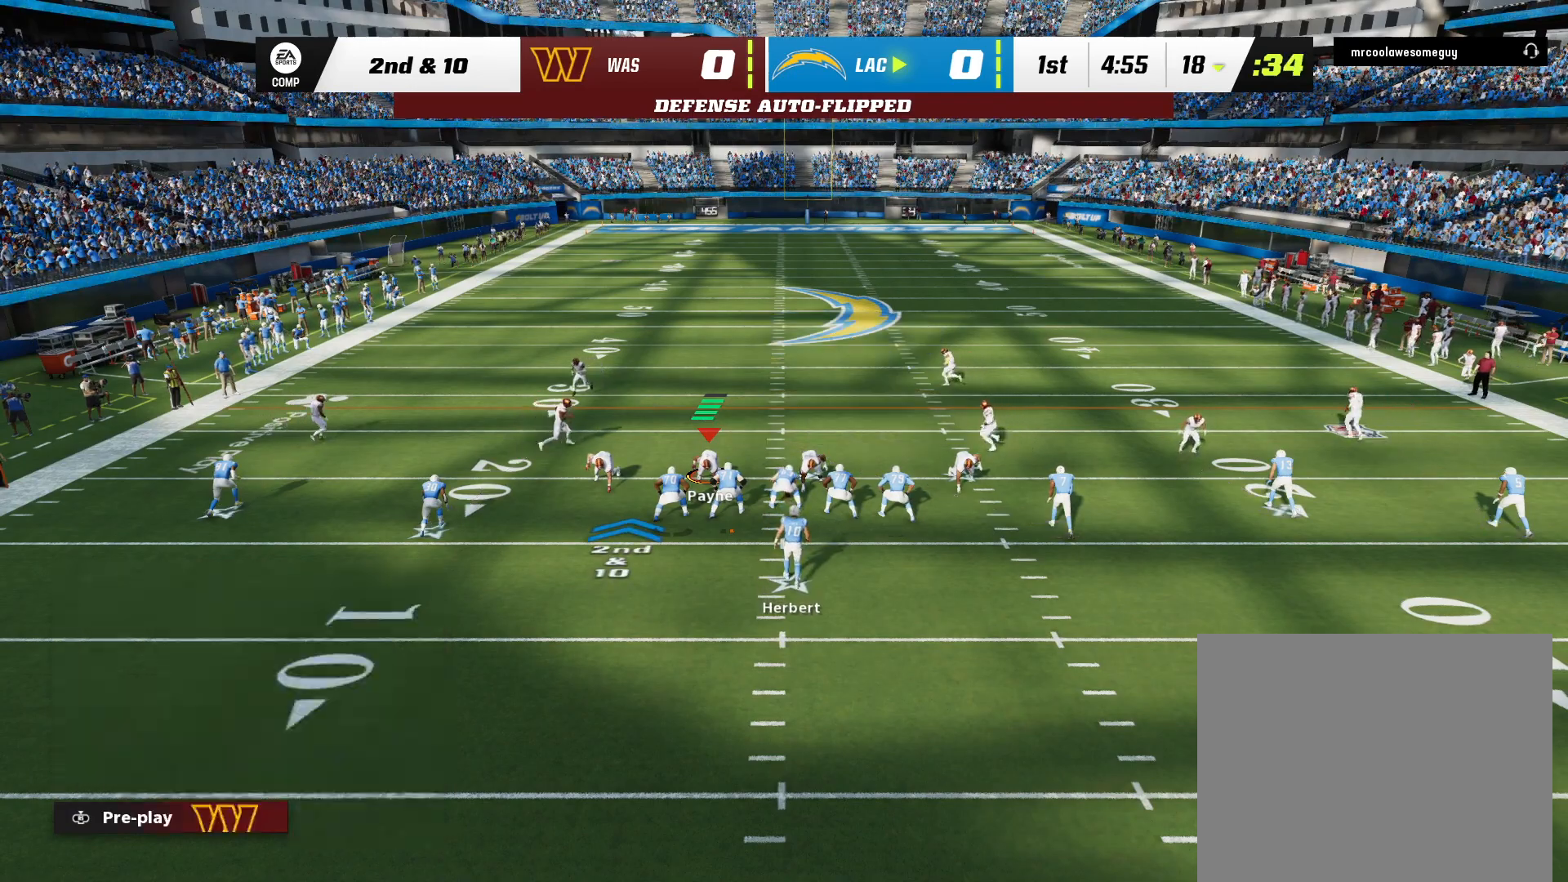
{"dt_ms": 500, "buttons": [], "left_stick": "center", "right_stick": "center", "events": [[67, "DPAD_RIGHT", "down"], [233, "DPAD_RIGHT", "up"]]}
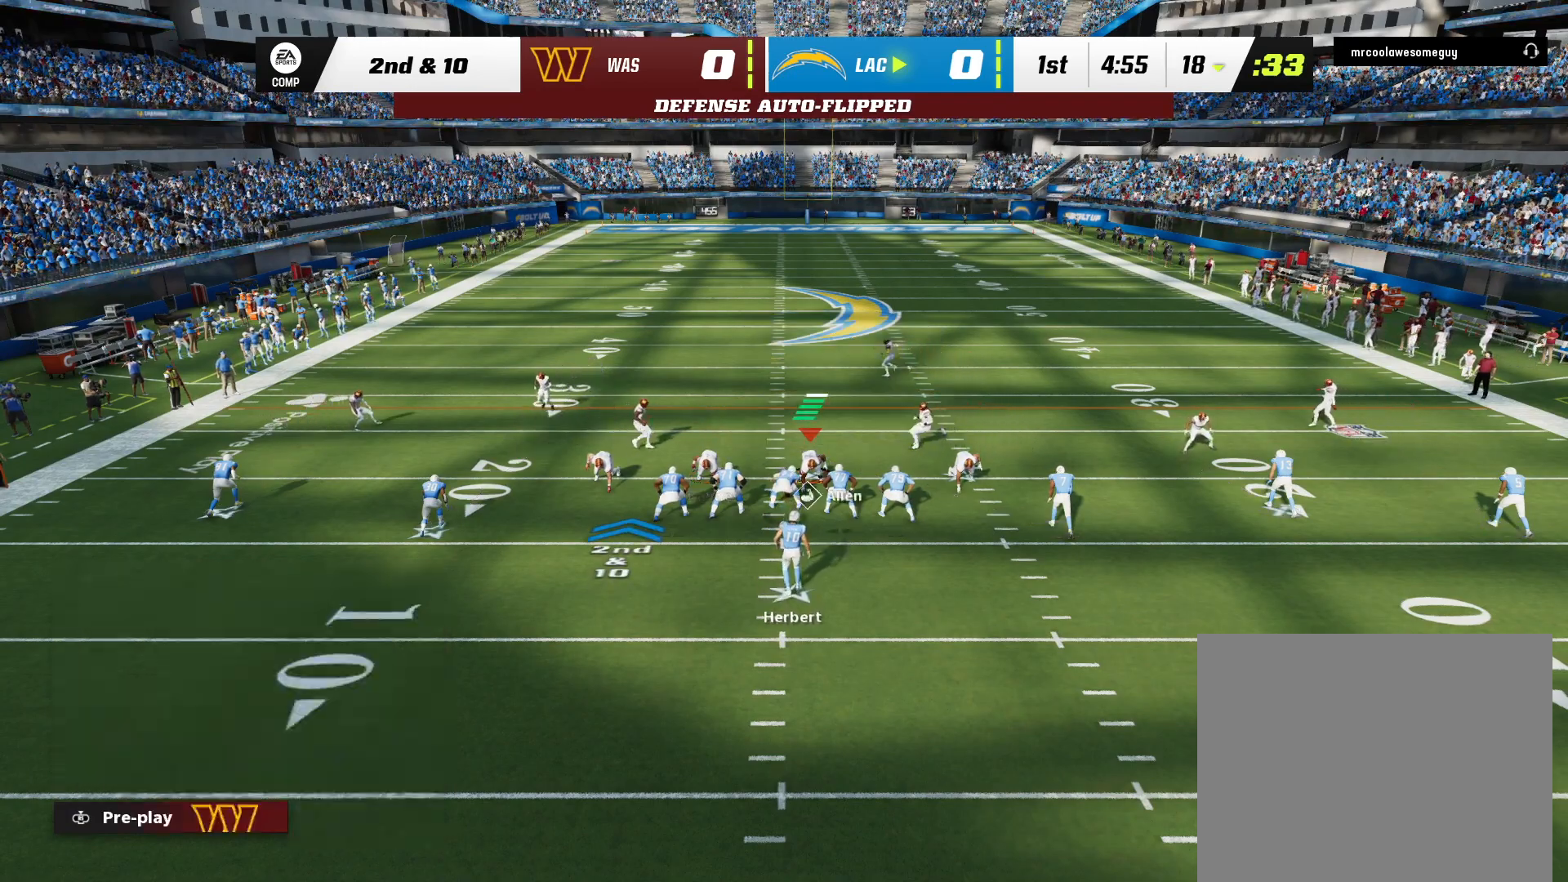
{"dt_ms": 500, "buttons": [], "left_stick": "center", "right_stick": "center", "events": []}
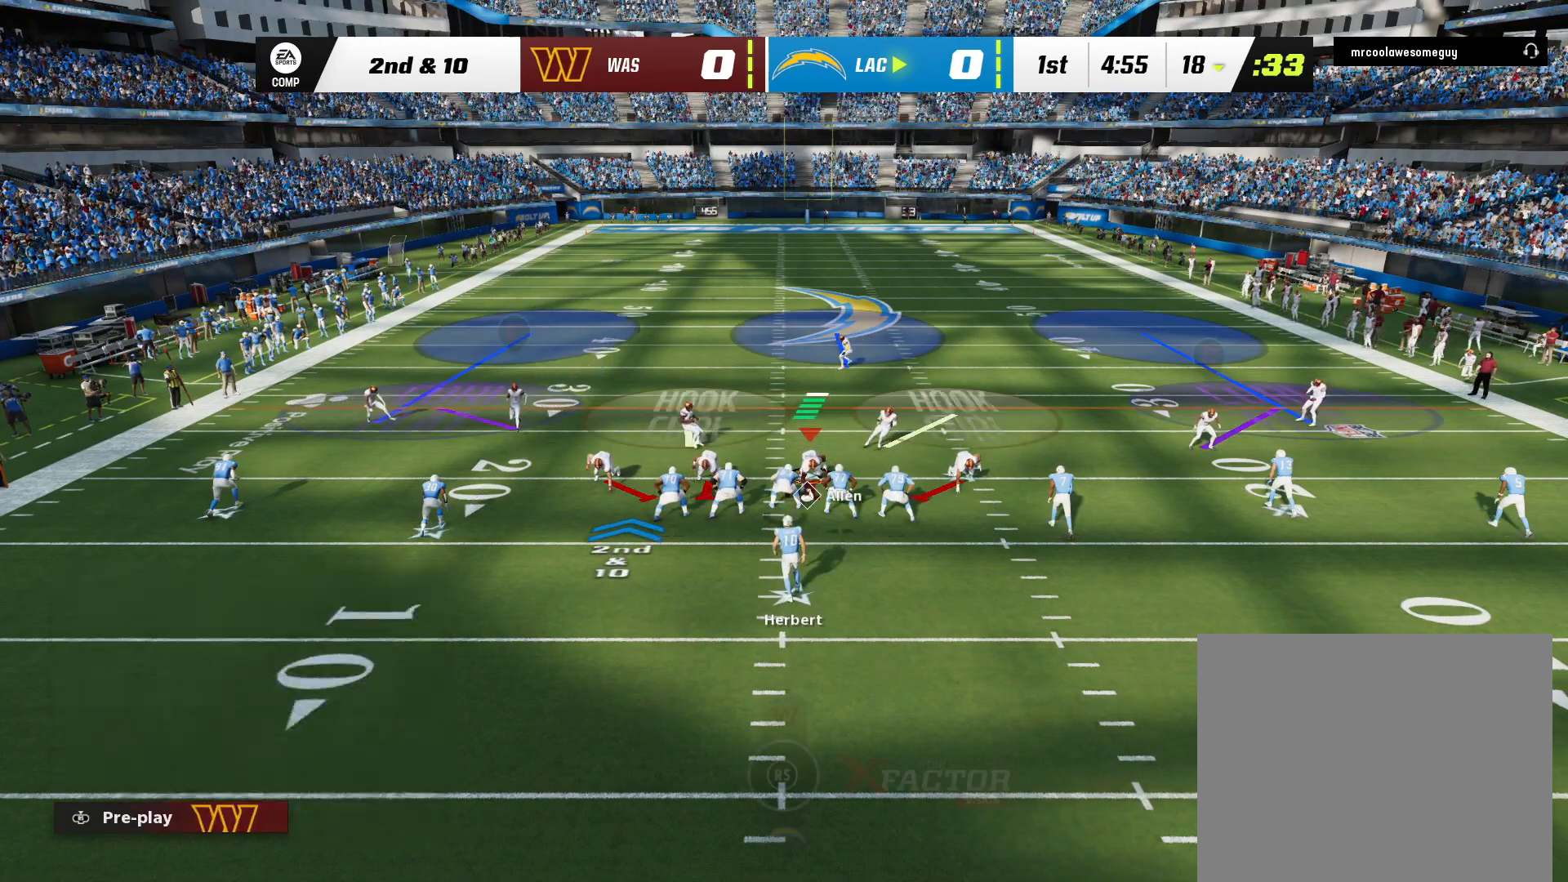
{"dt_ms": 500, "buttons": [], "left_stick": "center", "right_stick": "center", "events": []}
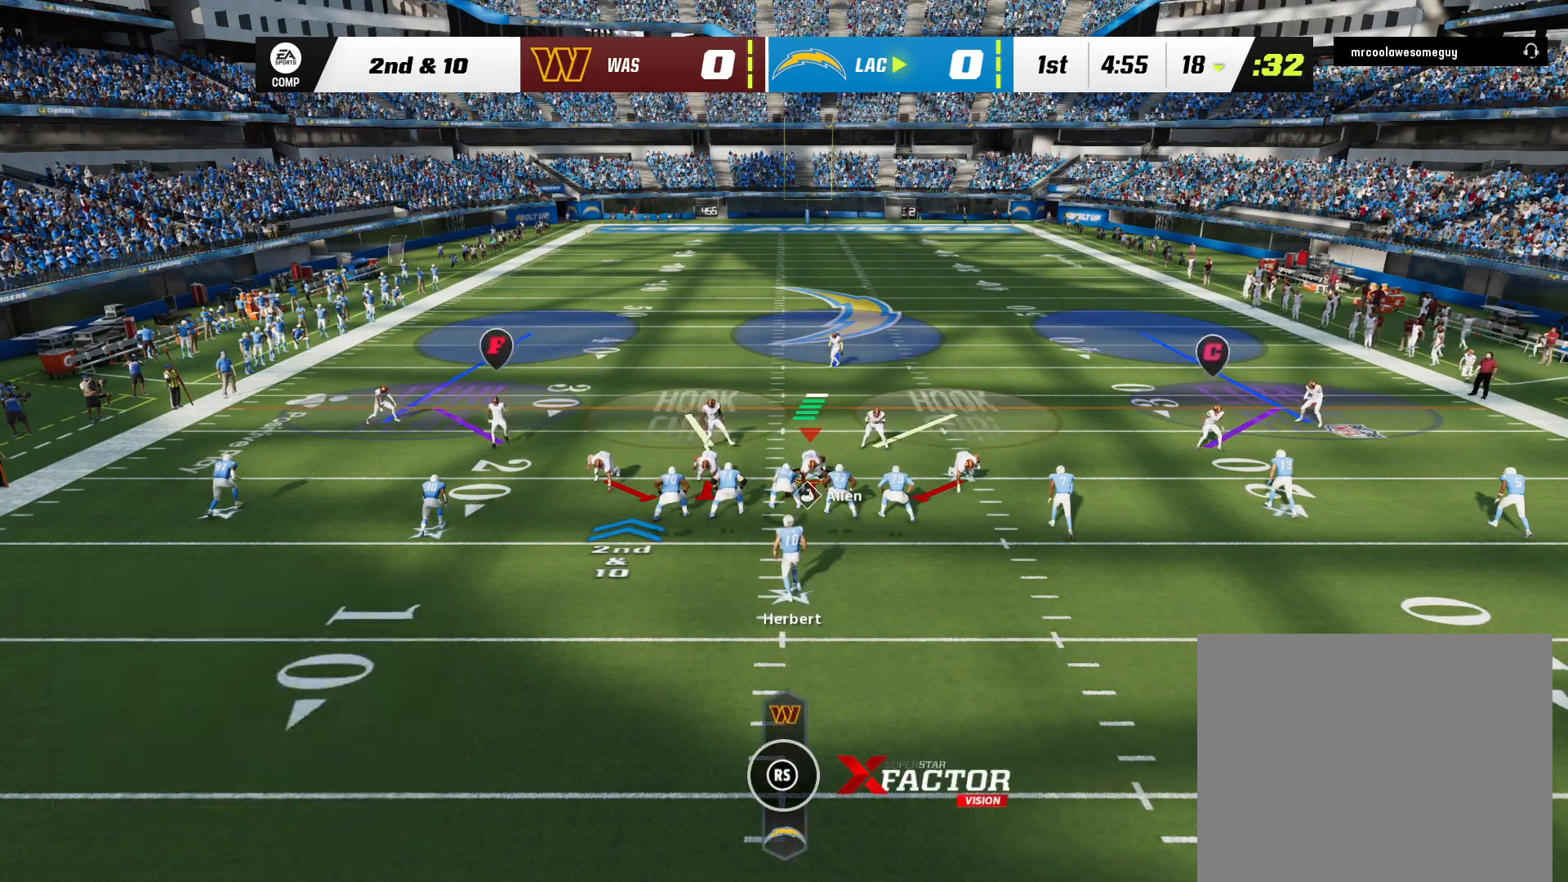
{"dt_ms": 500, "buttons": [], "left_stick": "center", "right_stick": "center", "events": []}
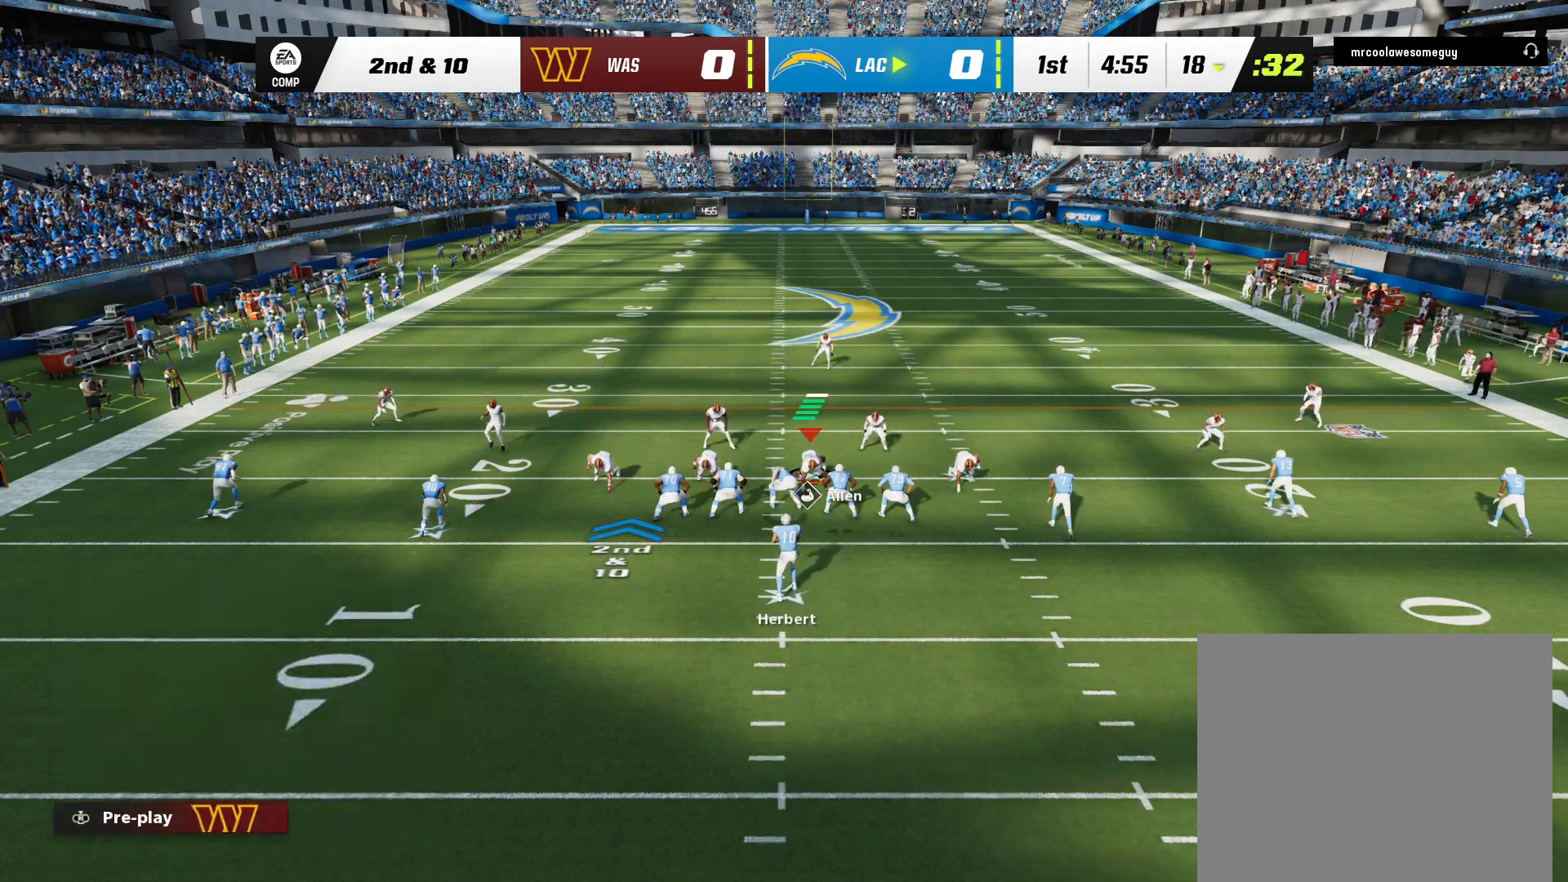
{"dt_ms": 500, "buttons": [], "left_stick": "center", "right_stick": "center", "events": []}
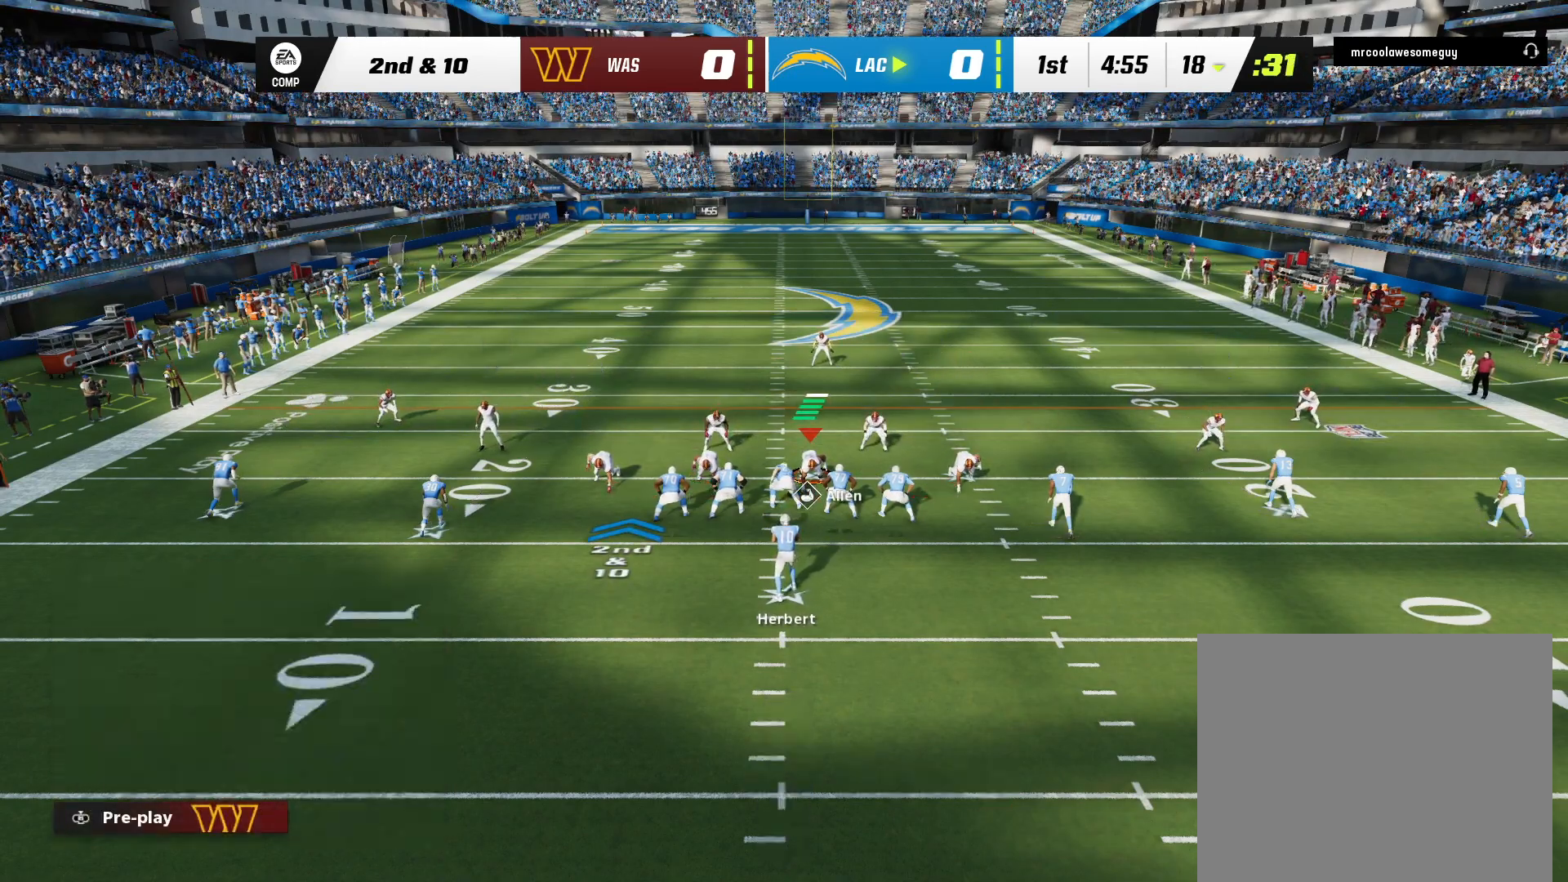
{"dt_ms": 500, "buttons": [], "left_stick": "center", "right_stick": "center", "events": [[217, "right_stick", "up"], [500, "right_stick", "center"]]}
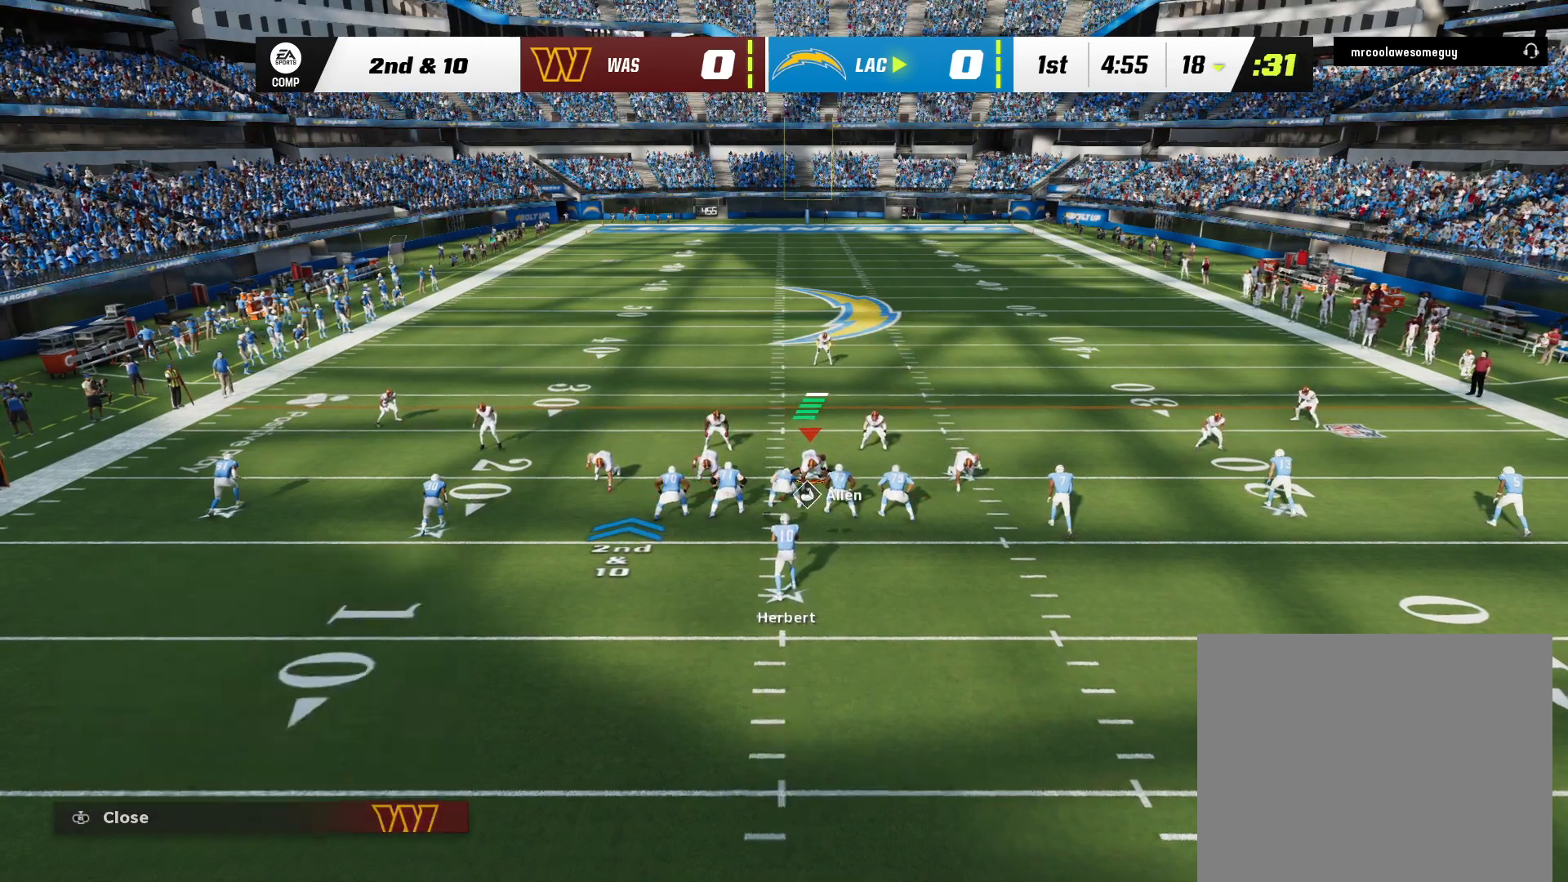
{"dt_ms": 500, "buttons": [], "left_stick": "down-left", "right_stick": "down", "events": [[417, "left_stick", "down-left"], [417, "right_stick", "down"]]}
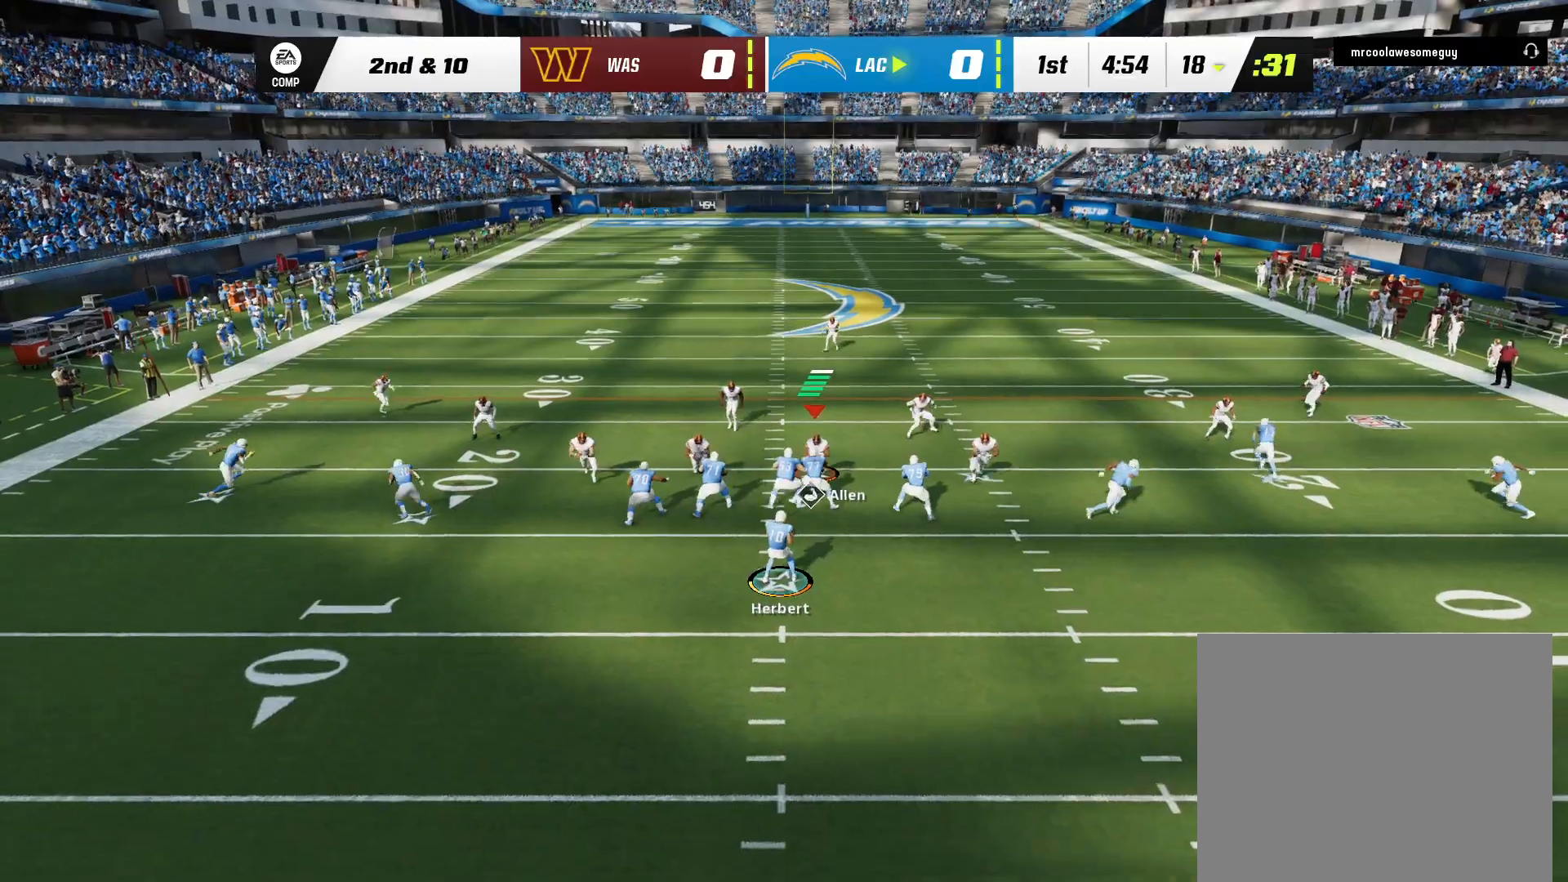
{"dt_ms": 500, "buttons": [], "left_stick": "down", "right_stick": "center", "events": [[133, "right_stick", "center"], [183, "right_stick", "down"], [300, "right_stick", "right"], [467, "left_stick", "down"], [483, "right_stick", "center"]]}
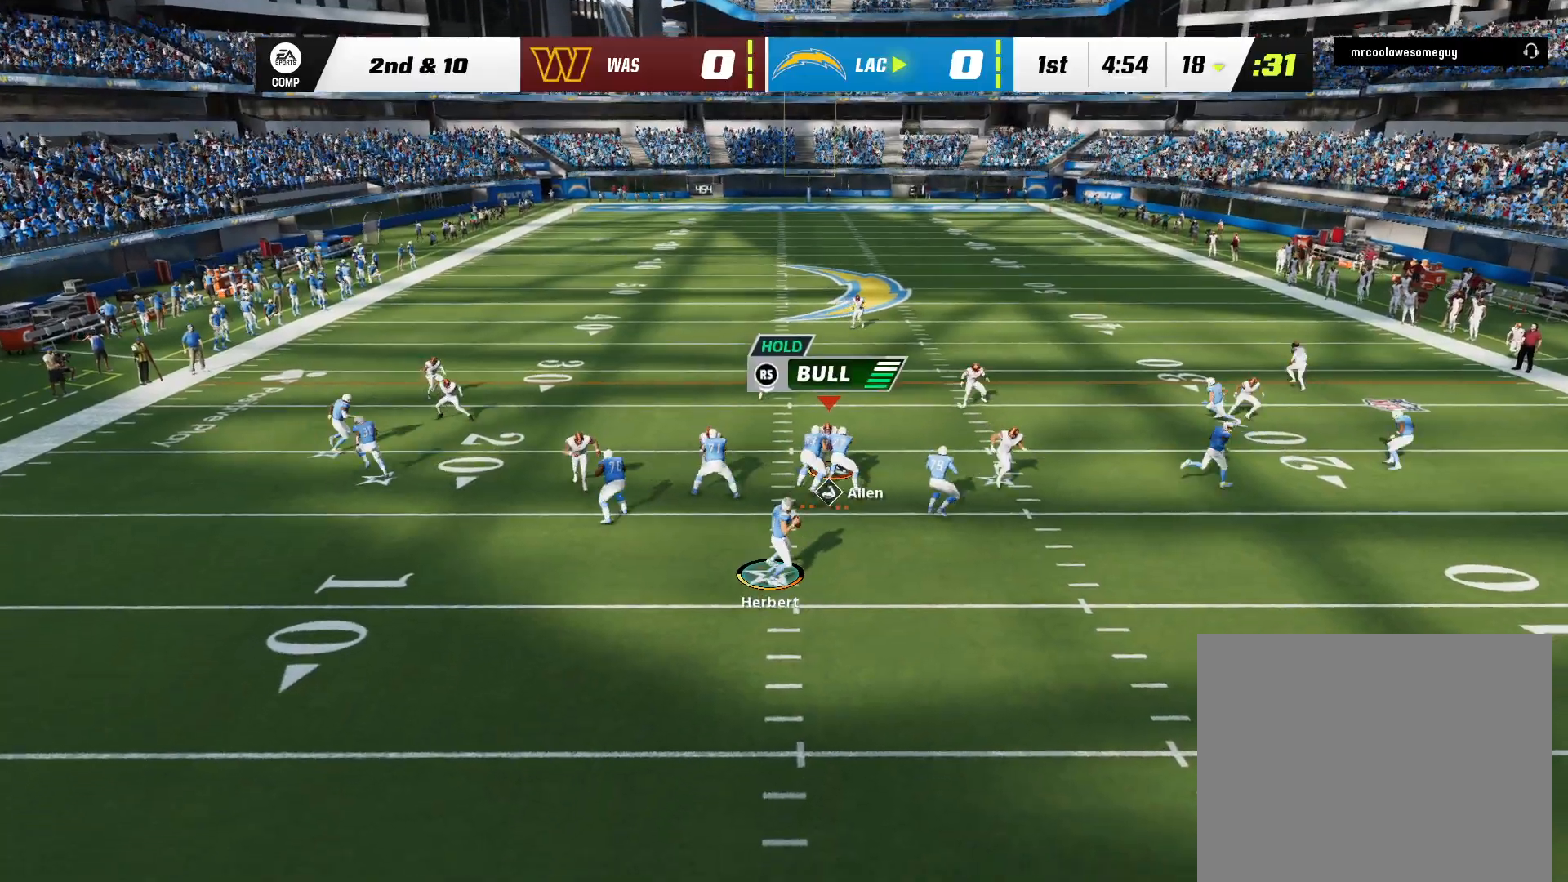
{"dt_ms": 1000, "buttons": [], "left_stick": "down-left", "right_stick": "left"}
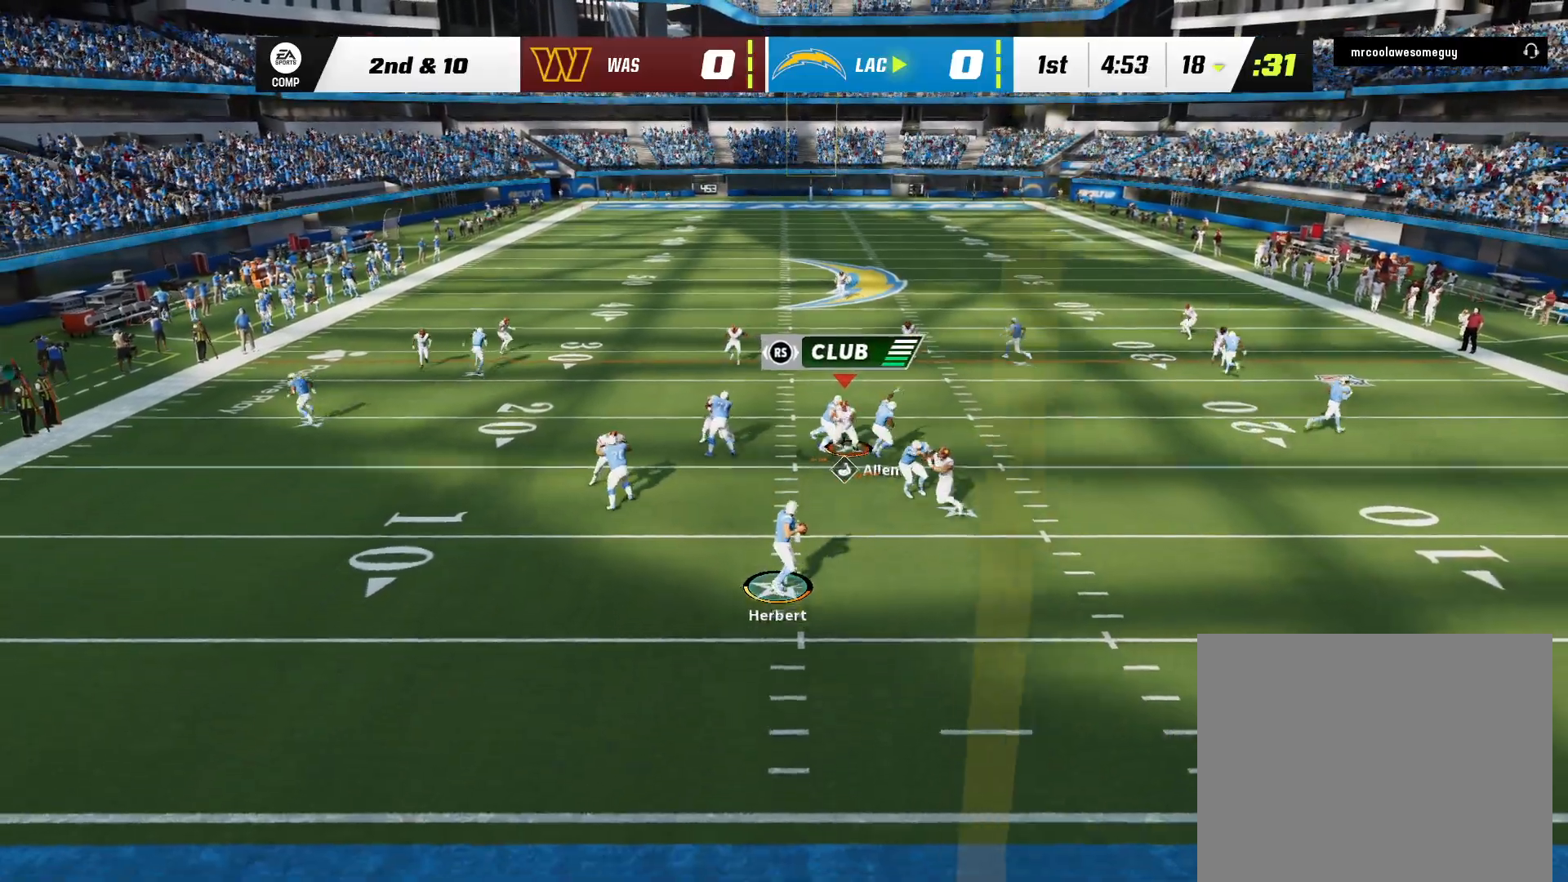
{"dt_ms": 500, "buttons": [], "left_stick": "down", "right_stick": "center", "events": [[283, "right_stick", "center"], [483, "left_stick", "down"]]}